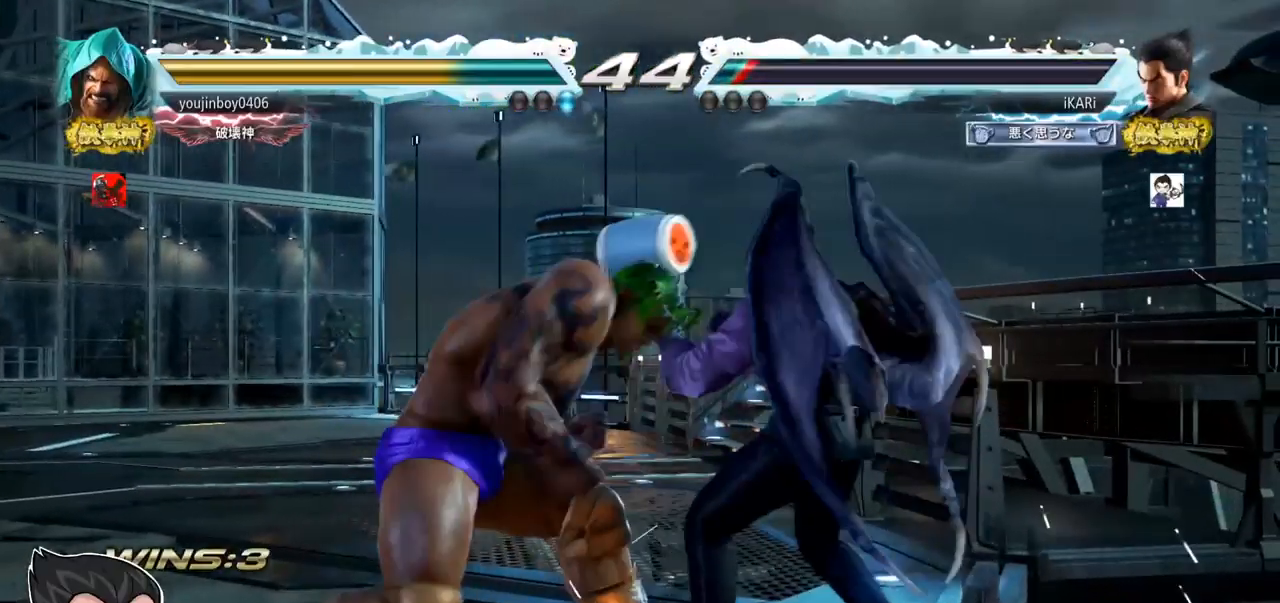
Gameplay with a controller (arcade stick); each line is a JSON object with the inputs held at the frame after it. "events" lists button and stick changes between this image and that frame as [ms after this image, input, new state], when the widget could be followed in between. Not read: L3 R3.
{"buttons": [], "left_stick": "right", "events": []}
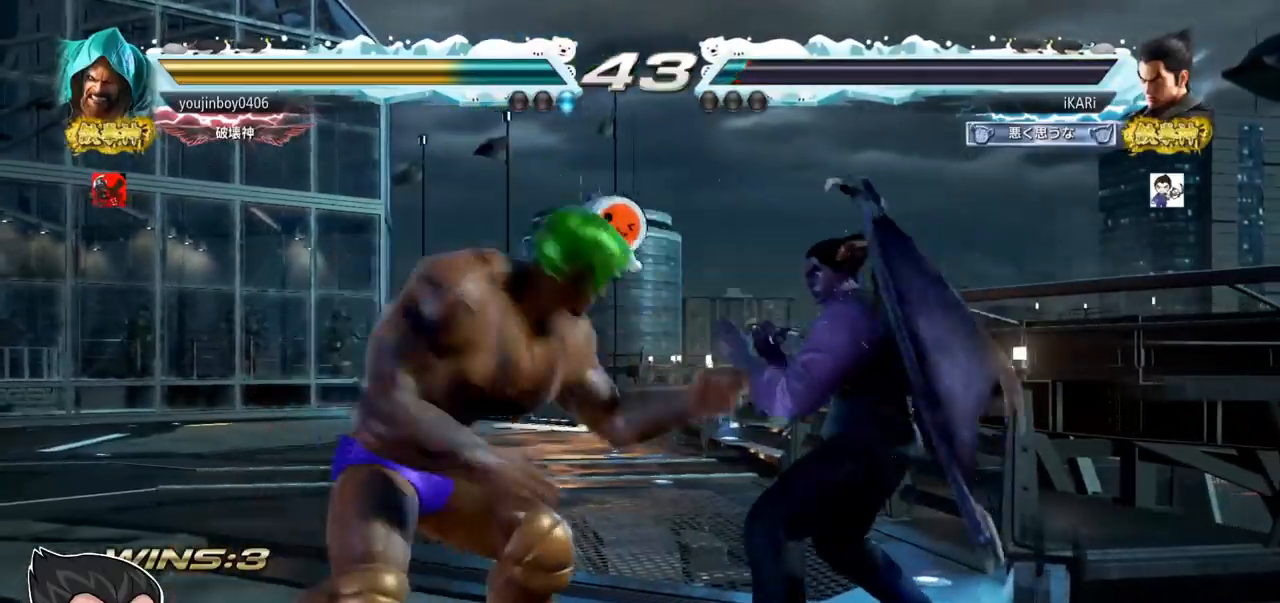
{"buttons": [], "left_stick": "center", "events": [[434, "left_stick", "center"], [467, "SQUARE", "down"], [501, "SQUARE", "up"]]}
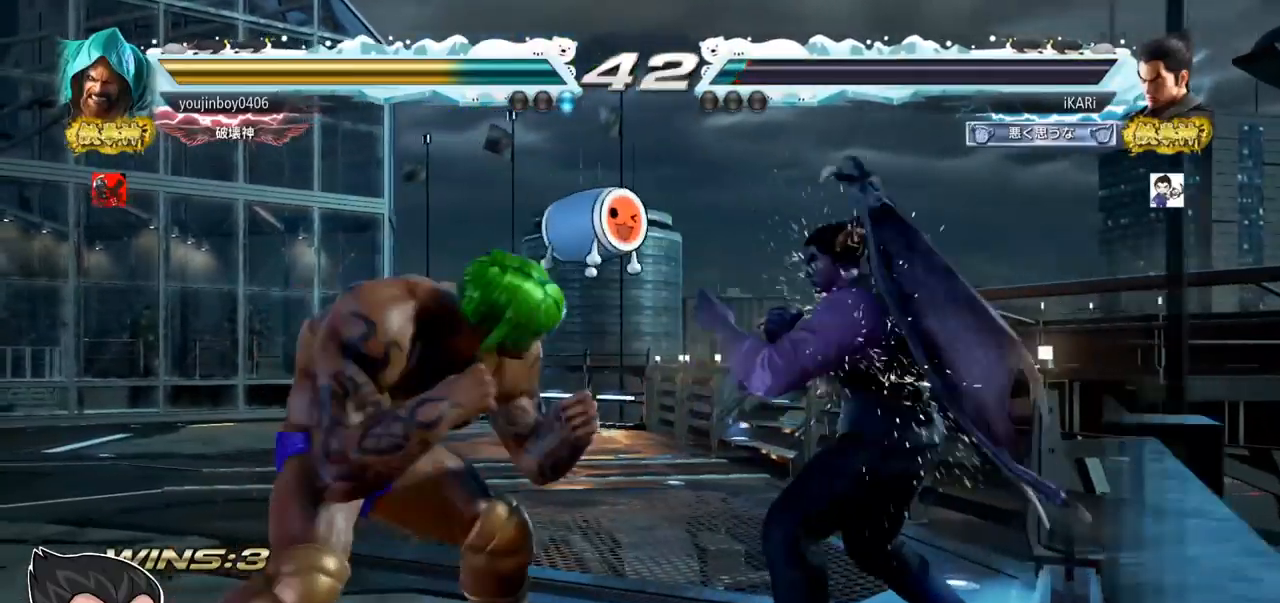
{"buttons": [], "left_stick": "center", "events": [[50, "SQUARE", "down"], [100, "SQUARE", "up"]]}
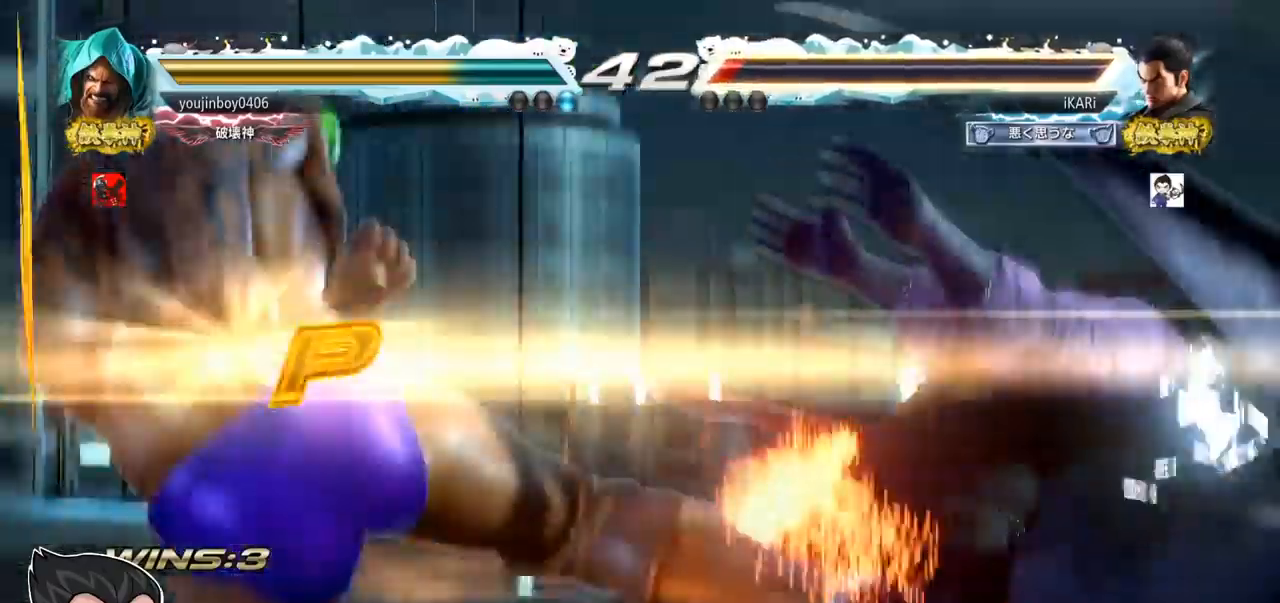
{"buttons": [], "left_stick": "center", "events": []}
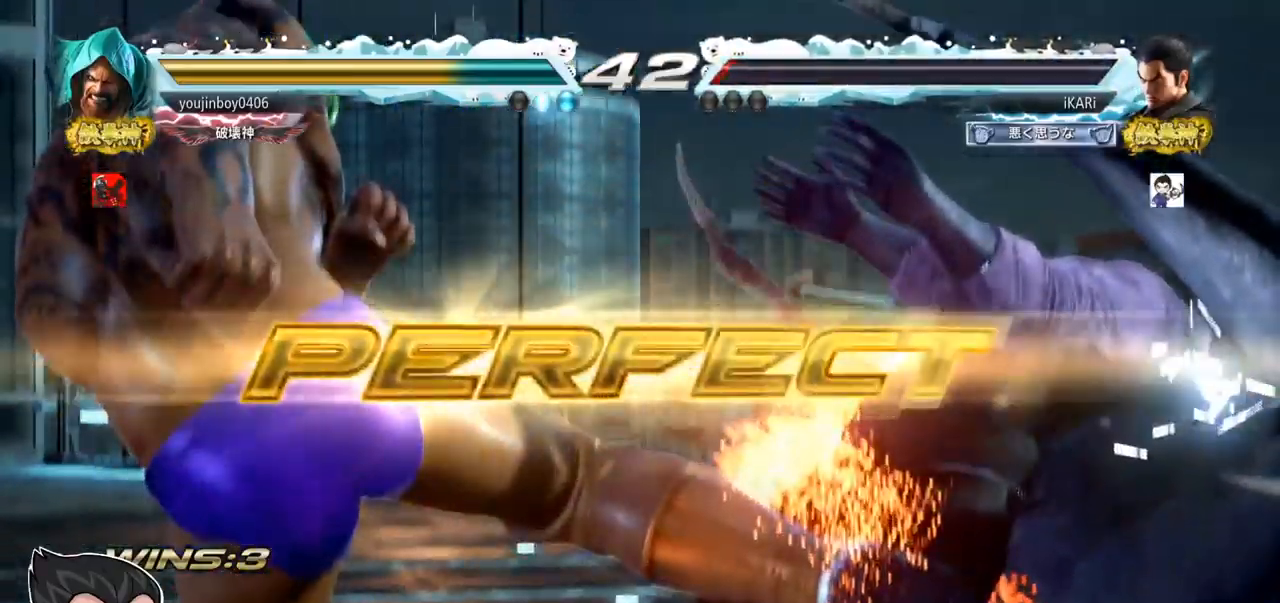
{"buttons": [], "left_stick": "center", "events": []}
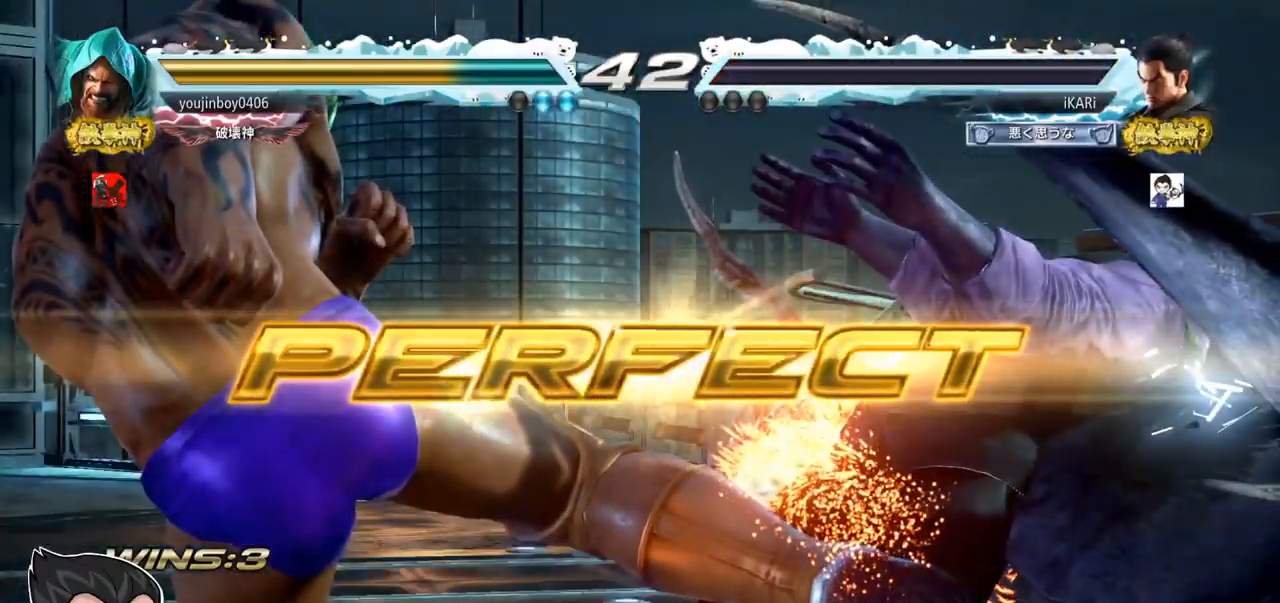
{"buttons": [], "left_stick": "center", "events": []}
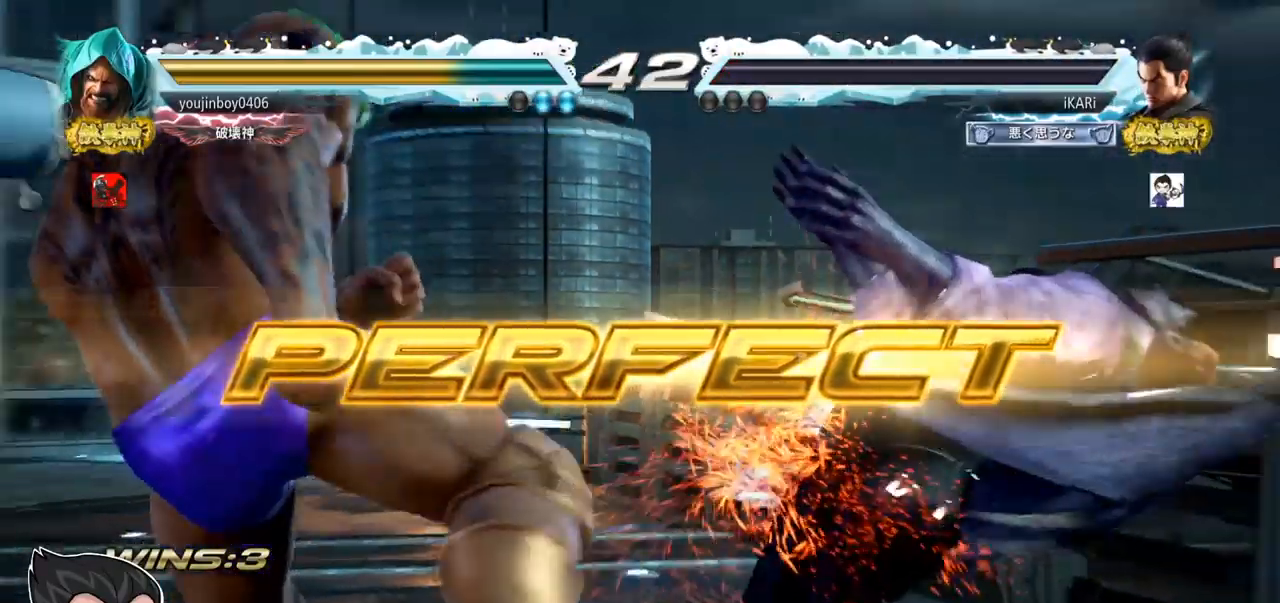
{"buttons": [], "left_stick": "center", "events": []}
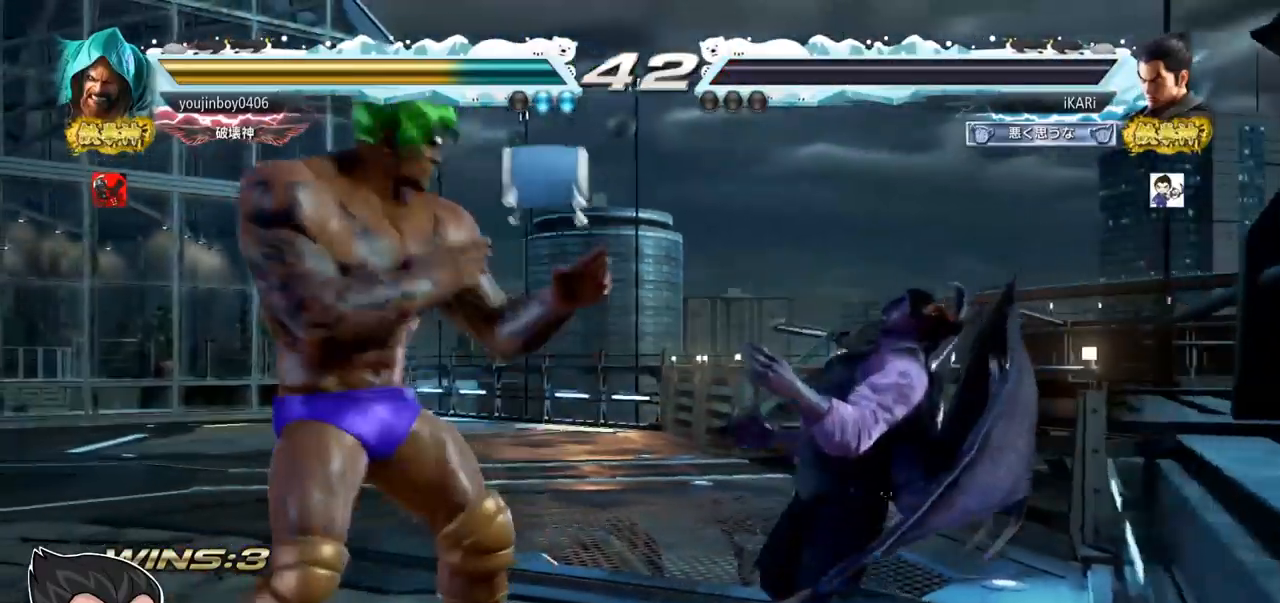
{"buttons": [], "left_stick": "center", "events": []}